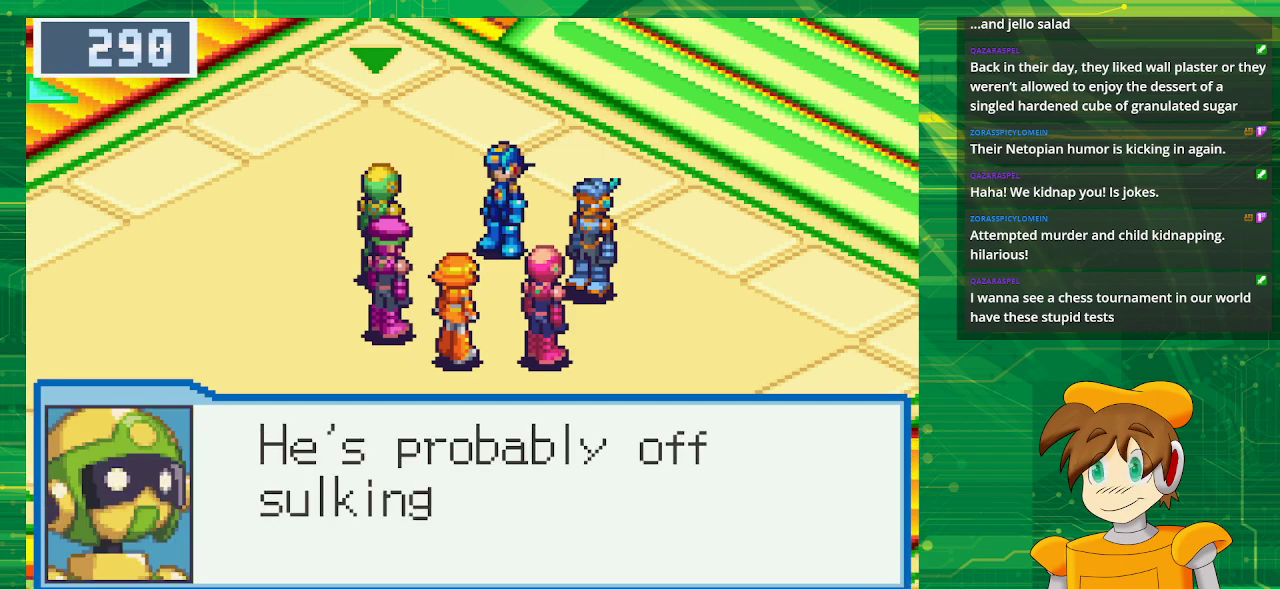
Gameplay with a controller (Nintendo layout); each line is a JSON object with the inputs held at the frame after it. "events" lists button and stick changes between this image and that frame as [ms after this image, input, new state], when the widget could be followed in between. Not read: L3 R3.
{"buttons": [], "events": []}
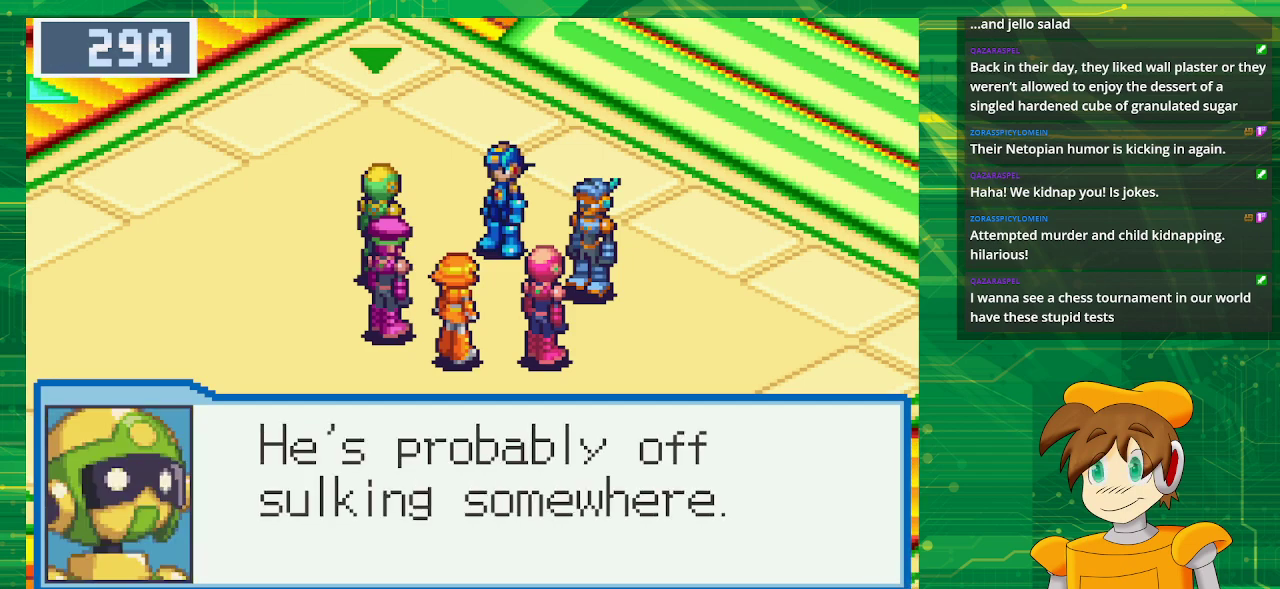
{"buttons": [], "events": []}
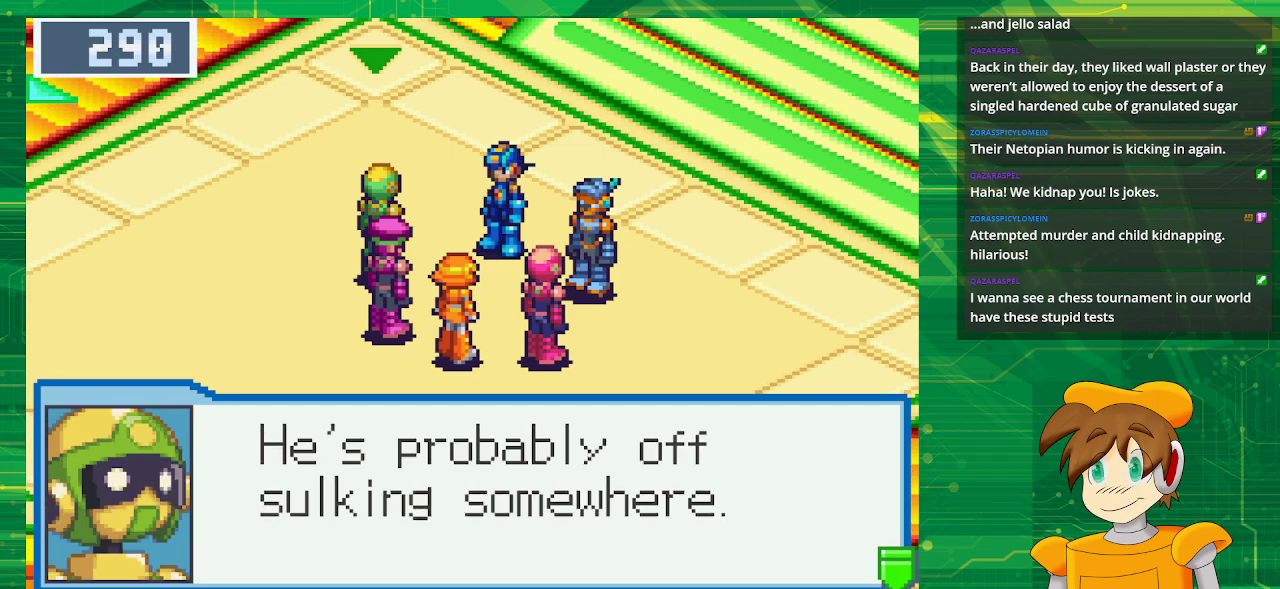
{"buttons": ["A"], "events": [[383, "A", "down"]]}
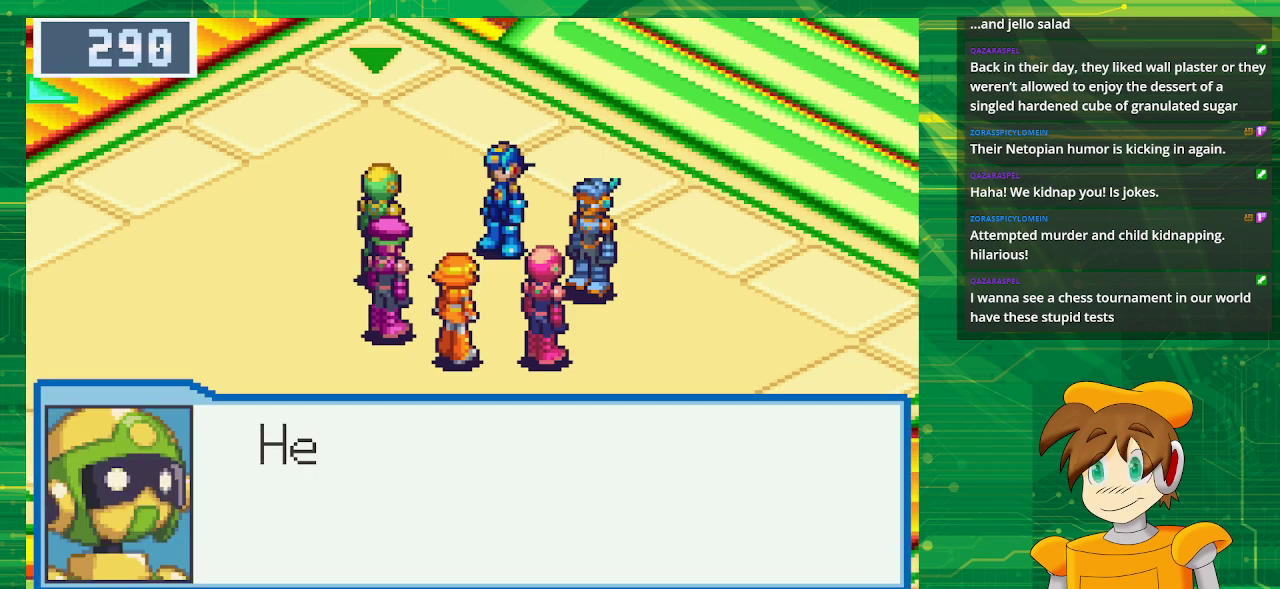
{"buttons": [], "events": [[67, "A", "up"]]}
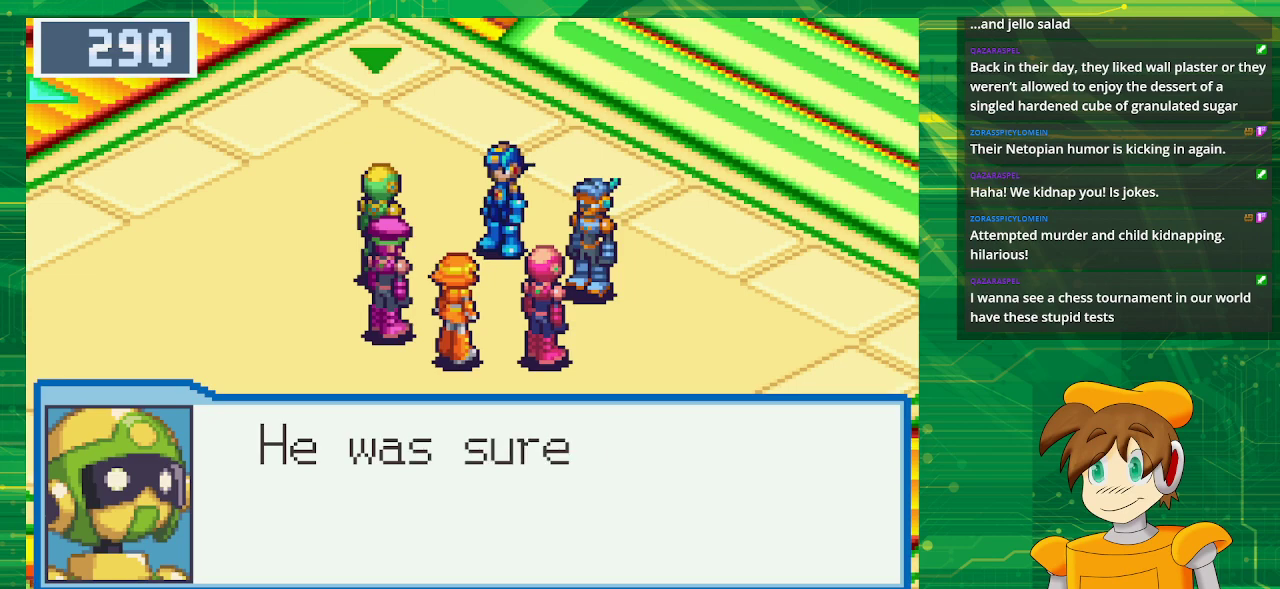
{"buttons": [], "events": []}
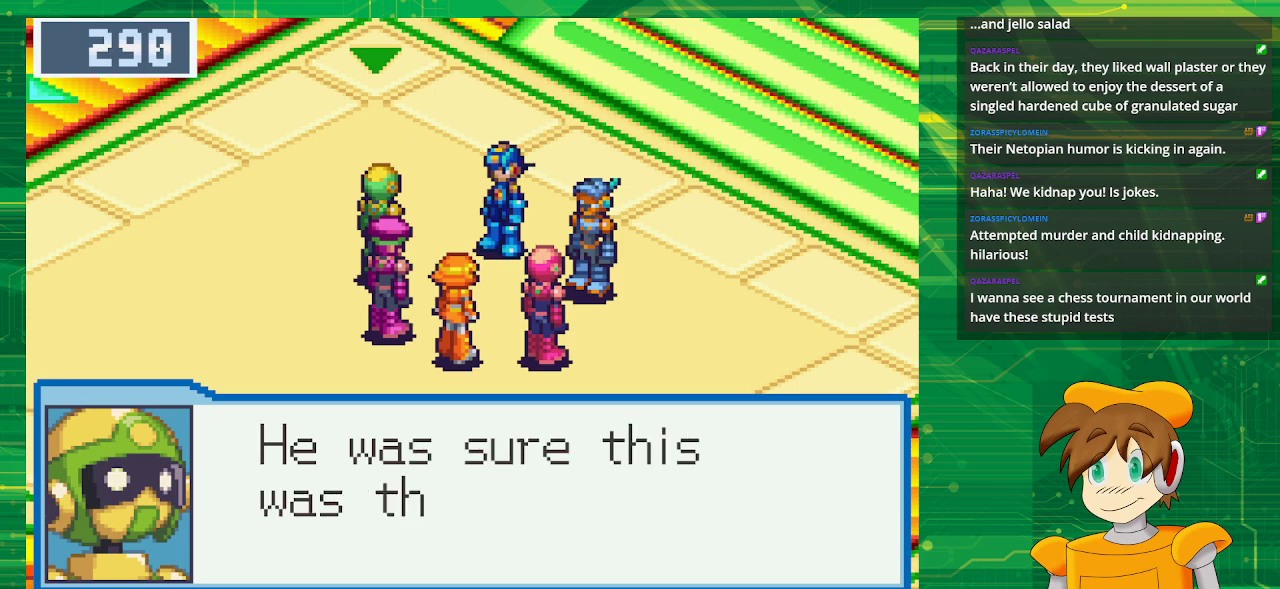
{"buttons": [], "events": []}
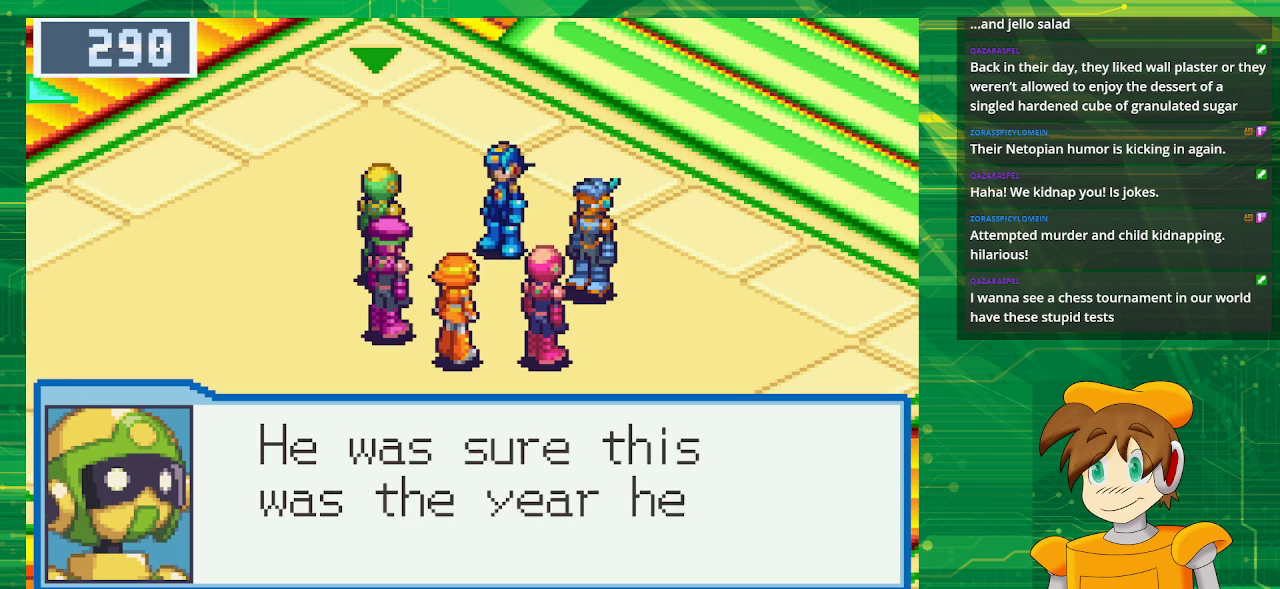
{"buttons": [], "events": []}
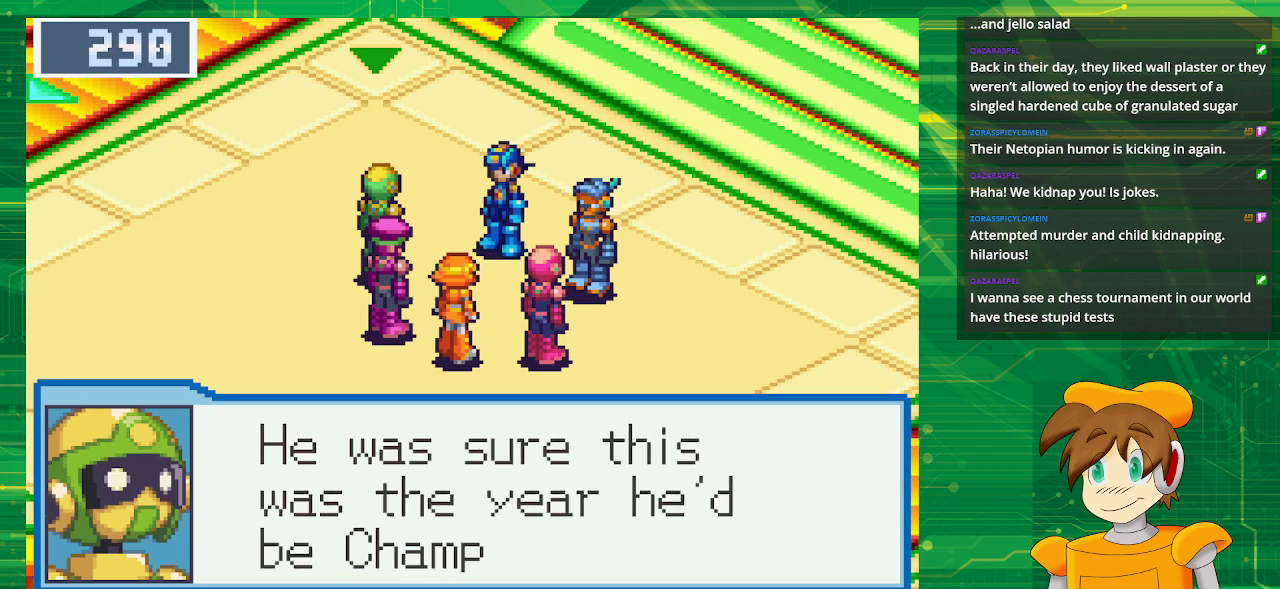
{"buttons": [], "events": []}
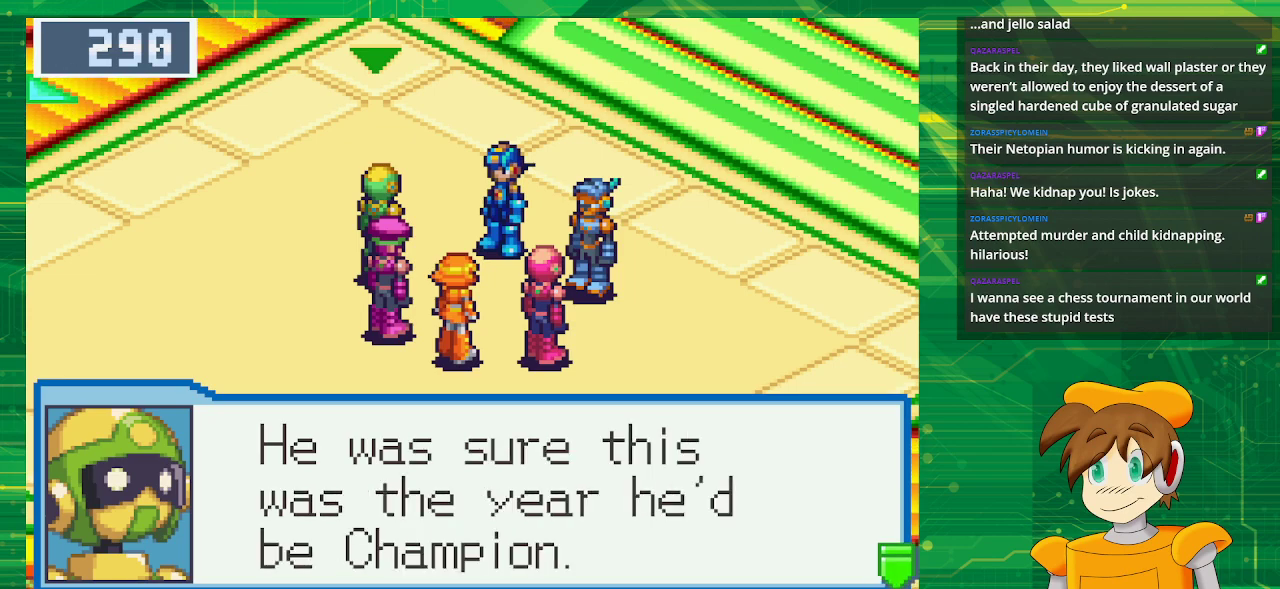
{"buttons": [], "events": [[250, "A", "down"], [400, "A", "up"]]}
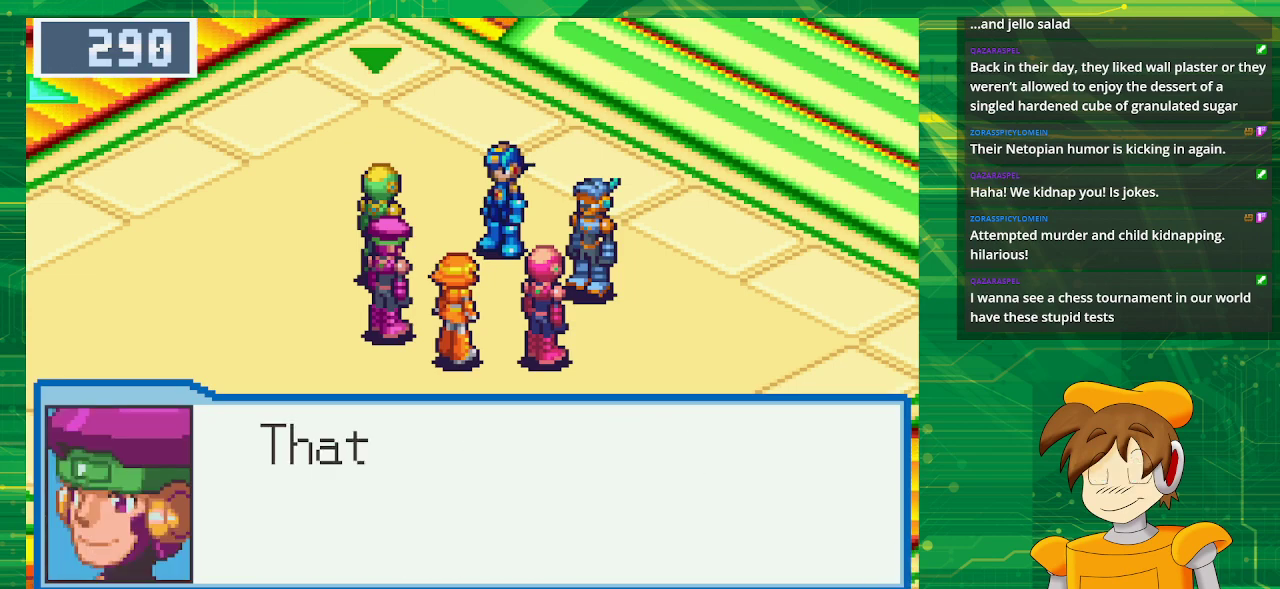
{"buttons": [], "events": []}
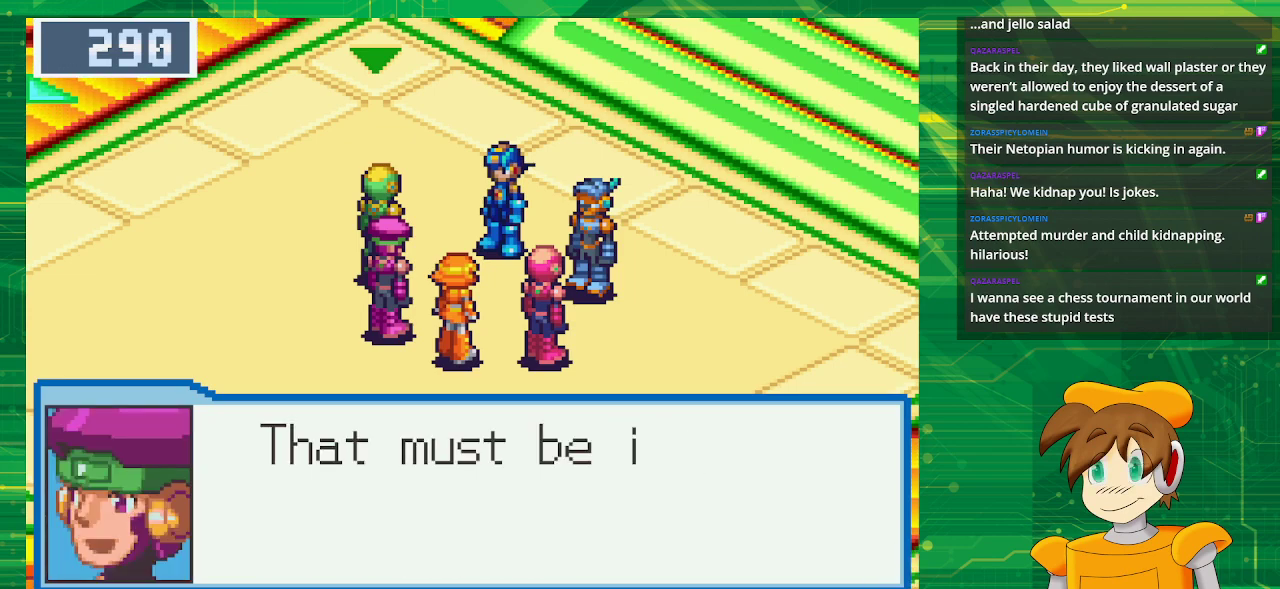
{"buttons": [], "events": []}
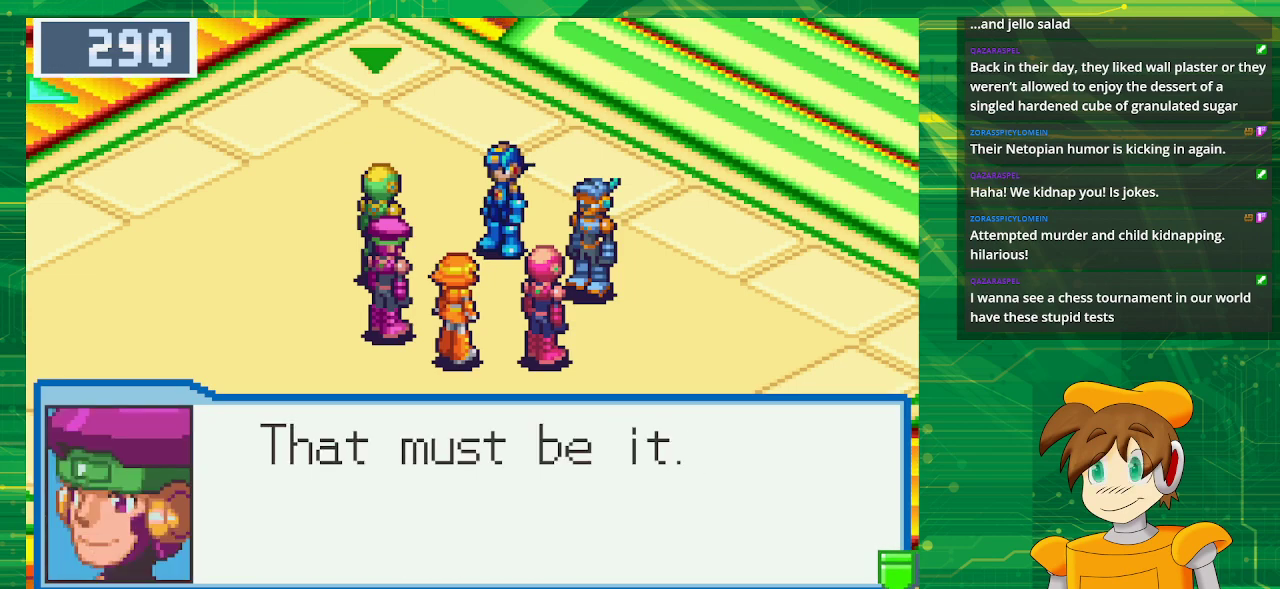
{"buttons": [], "events": [[267, "A", "down"], [433, "A", "up"]]}
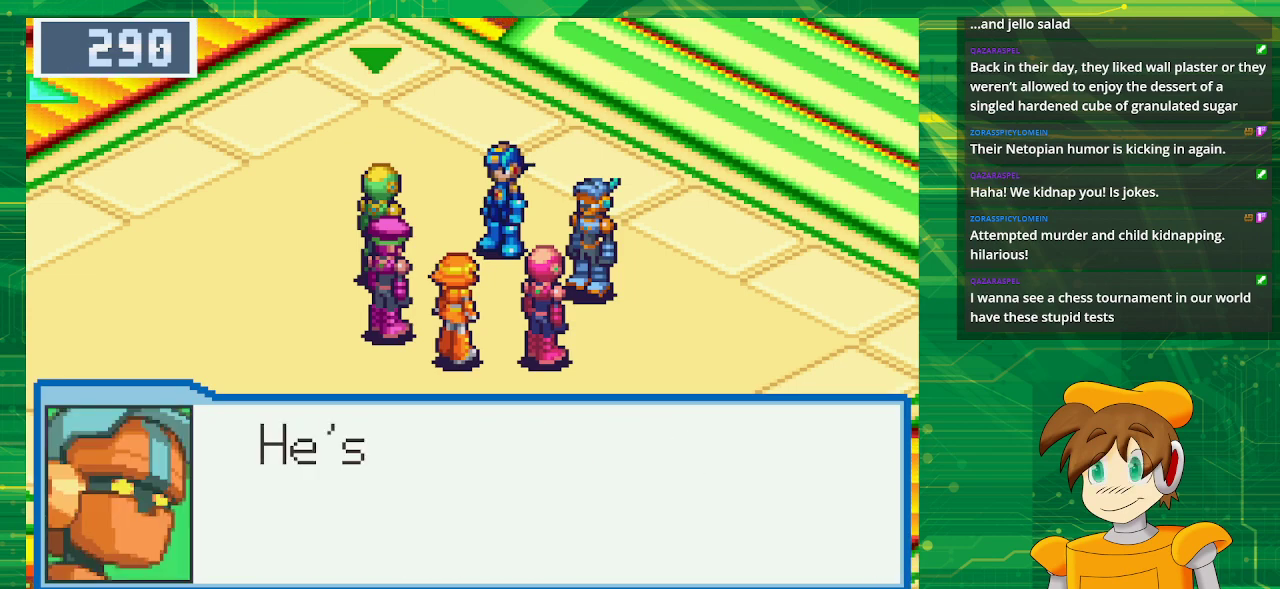
{"buttons": [], "events": []}
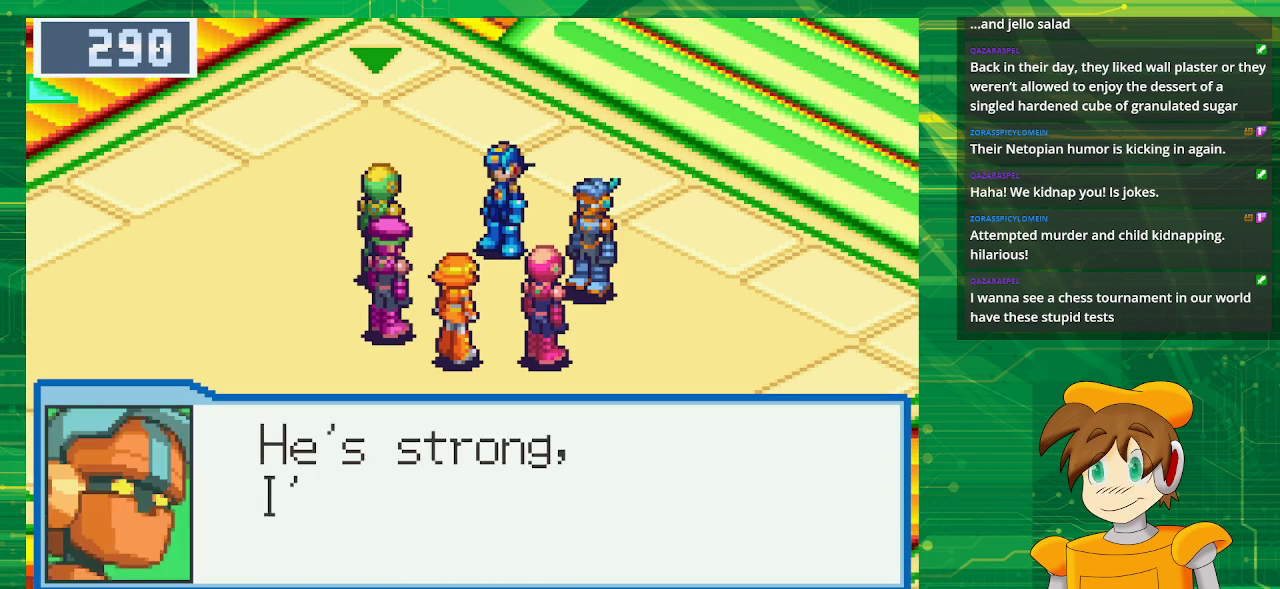
{"buttons": [], "events": []}
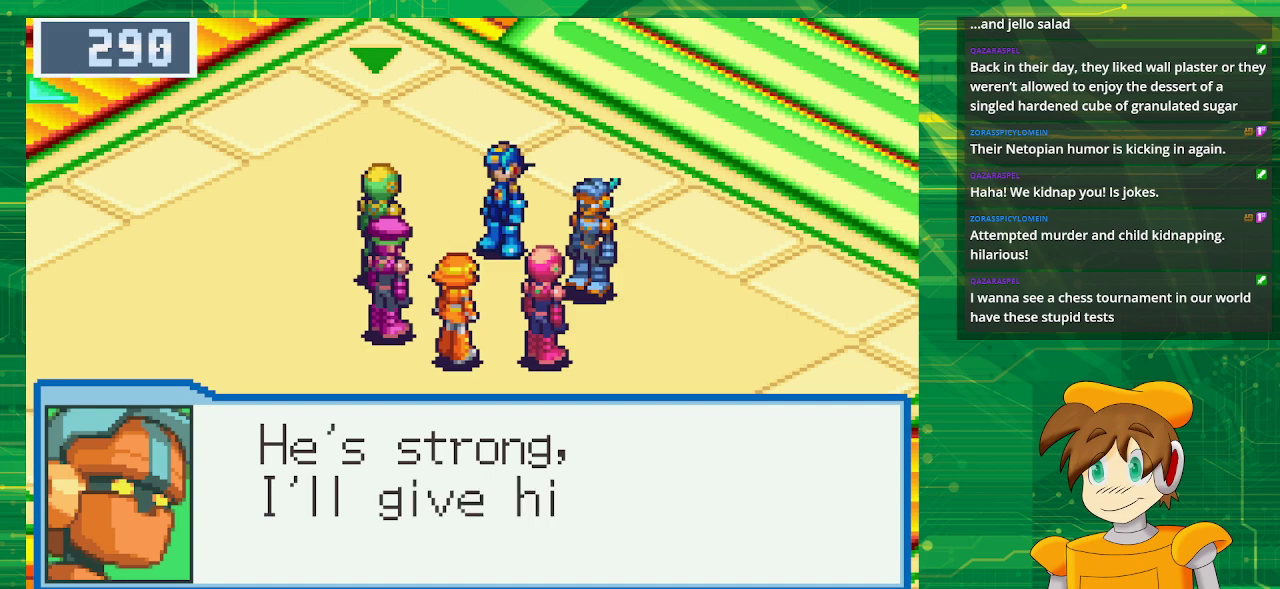
{"buttons": [], "events": []}
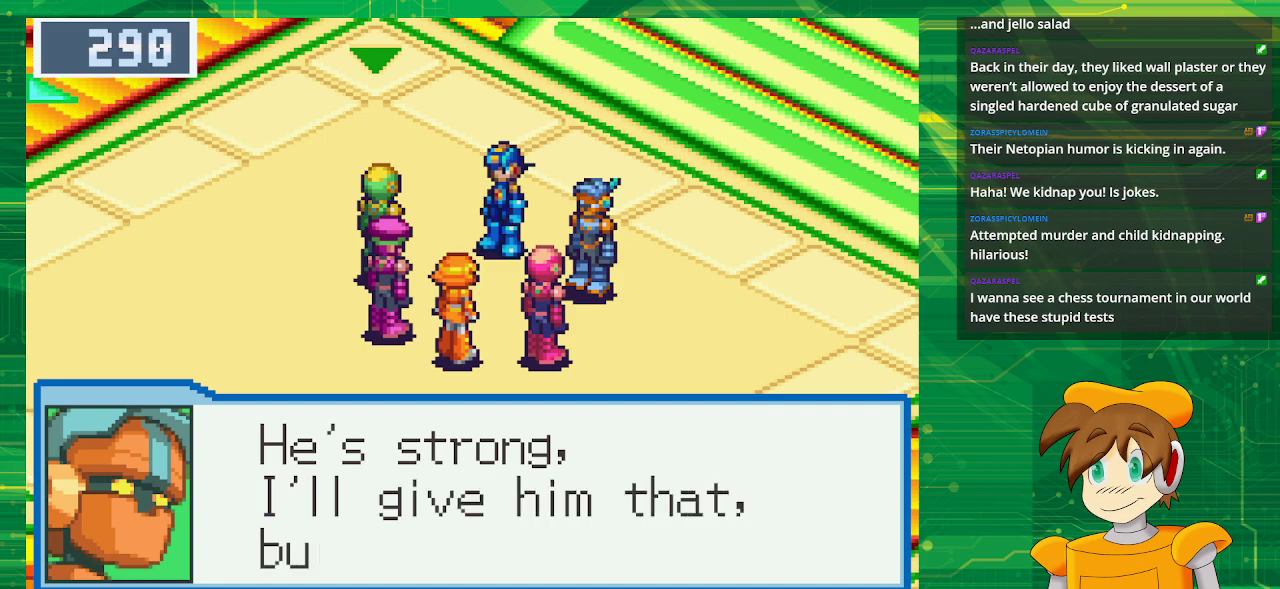
{"buttons": [], "events": []}
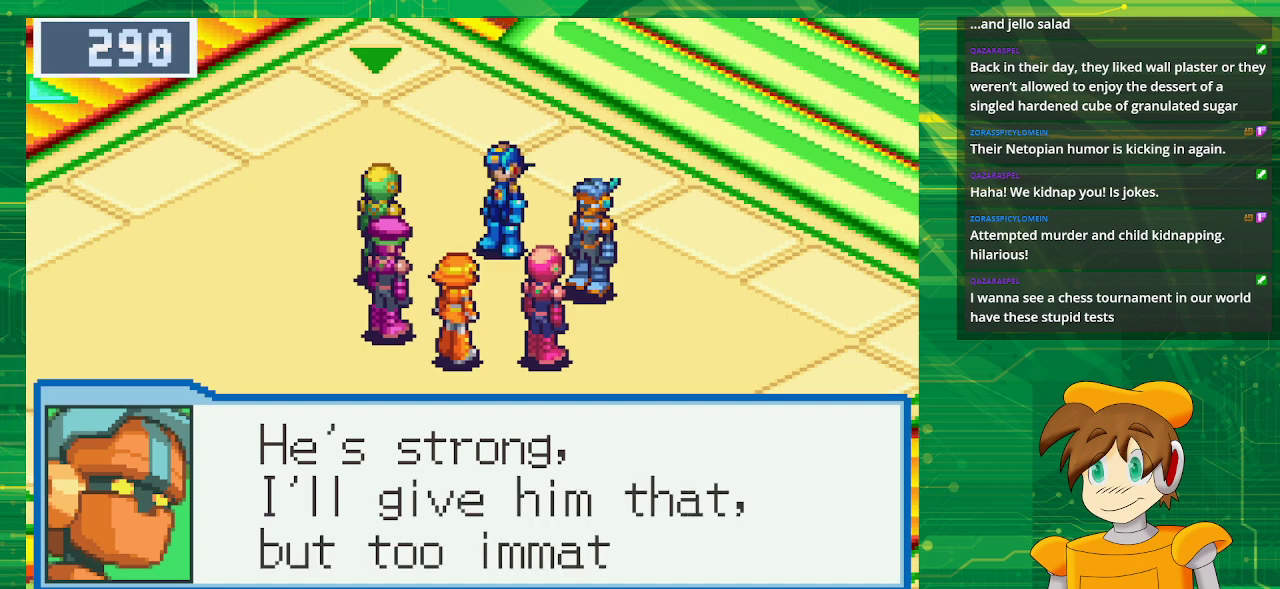
{"buttons": [], "events": []}
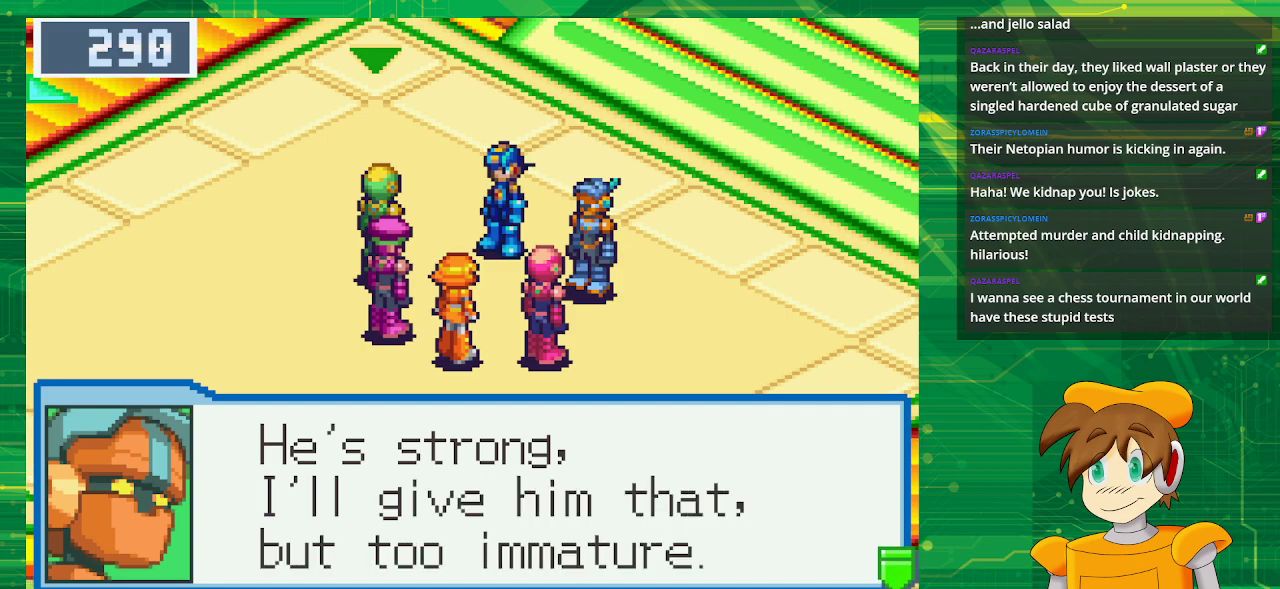
{"buttons": ["A"], "events": [[367, "A", "down"]]}
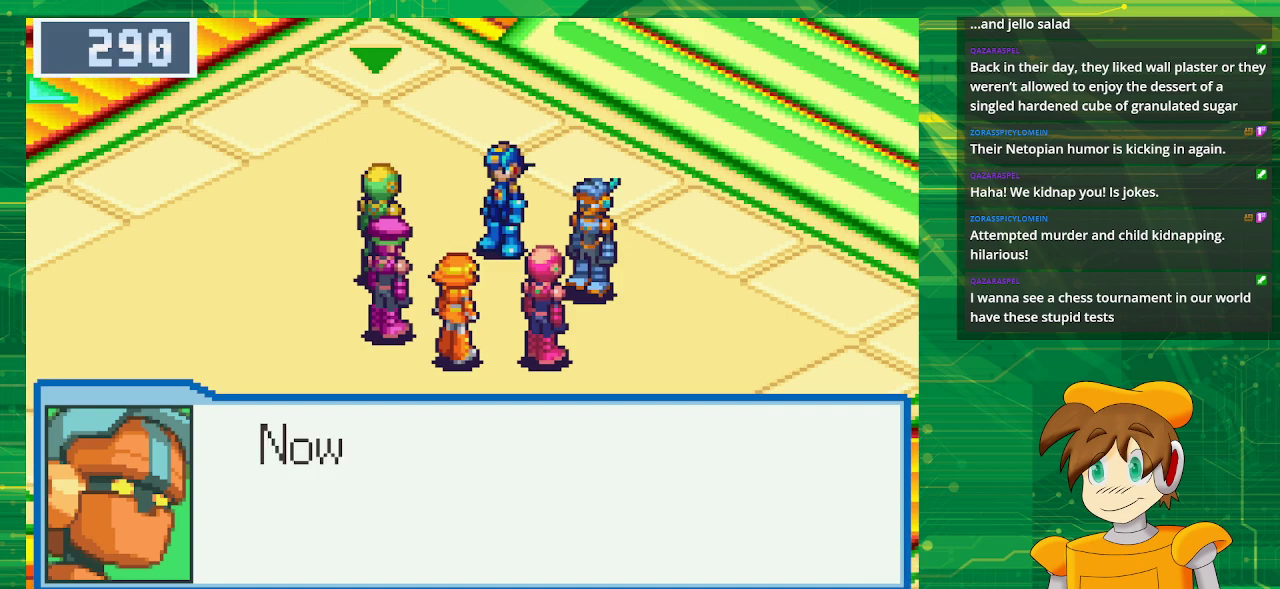
{"buttons": [], "events": [[50, "A", "up"]]}
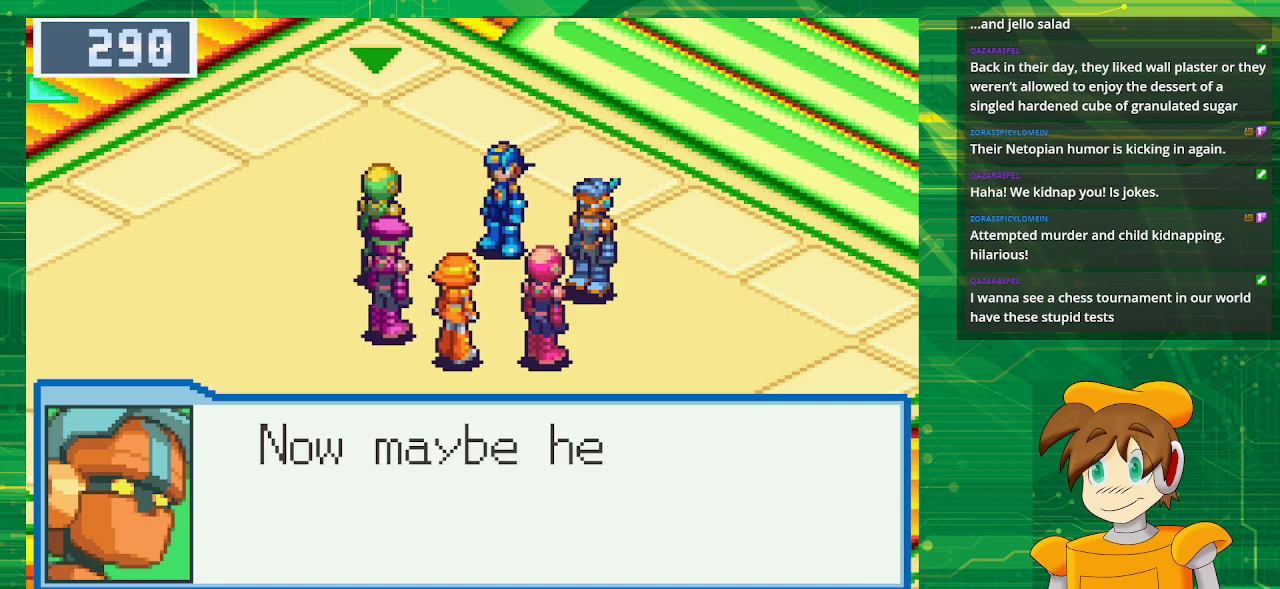
{"buttons": [], "events": []}
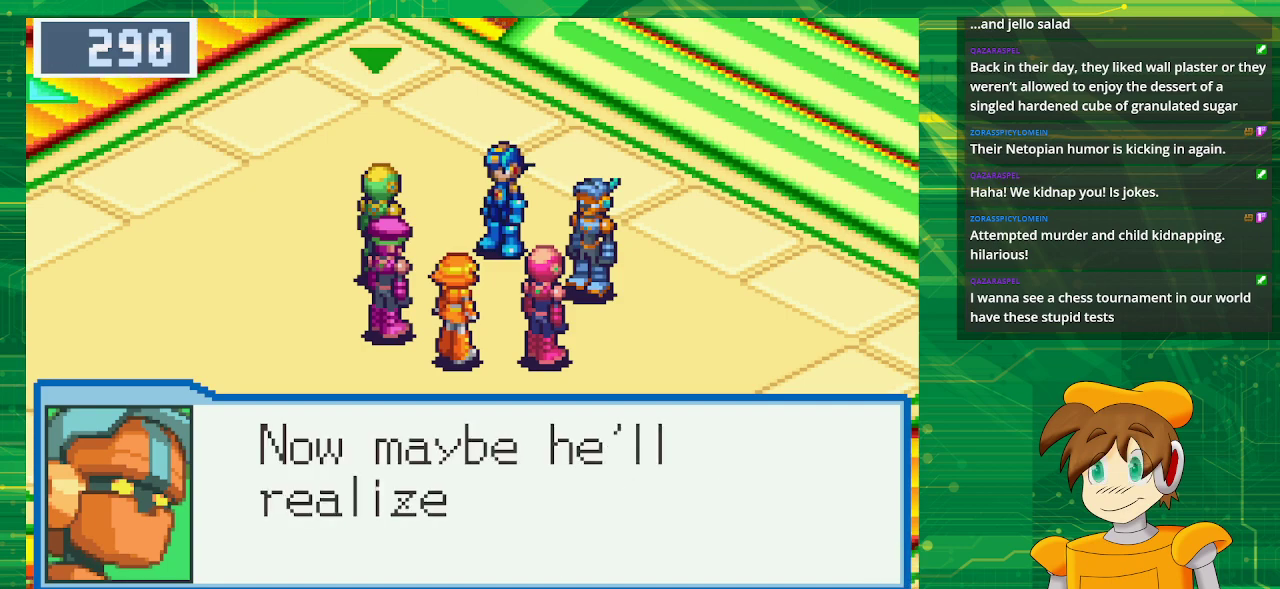
{"buttons": [], "events": []}
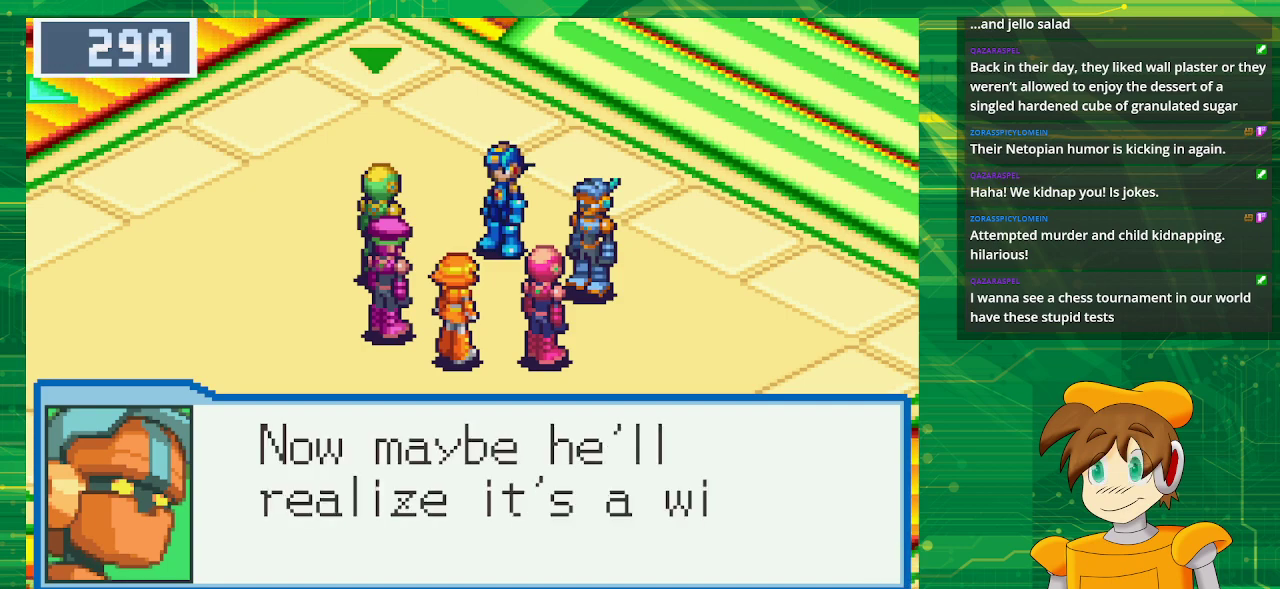
{"buttons": [], "events": []}
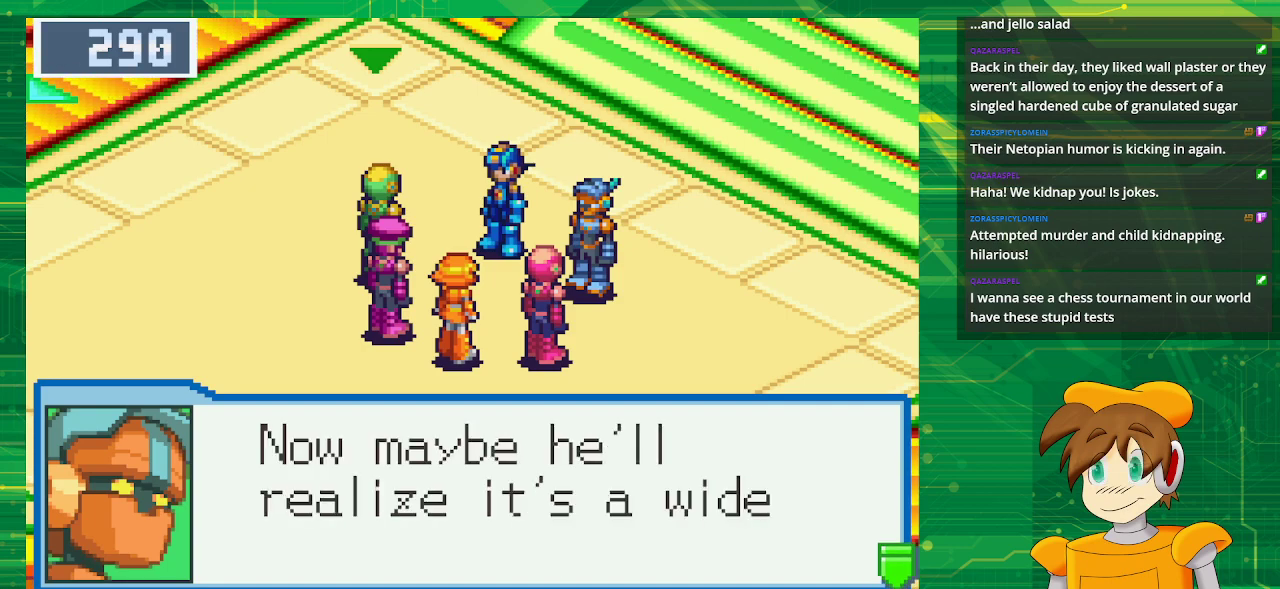
{"buttons": [], "events": [[217, "A", "down"], [400, "A", "up"]]}
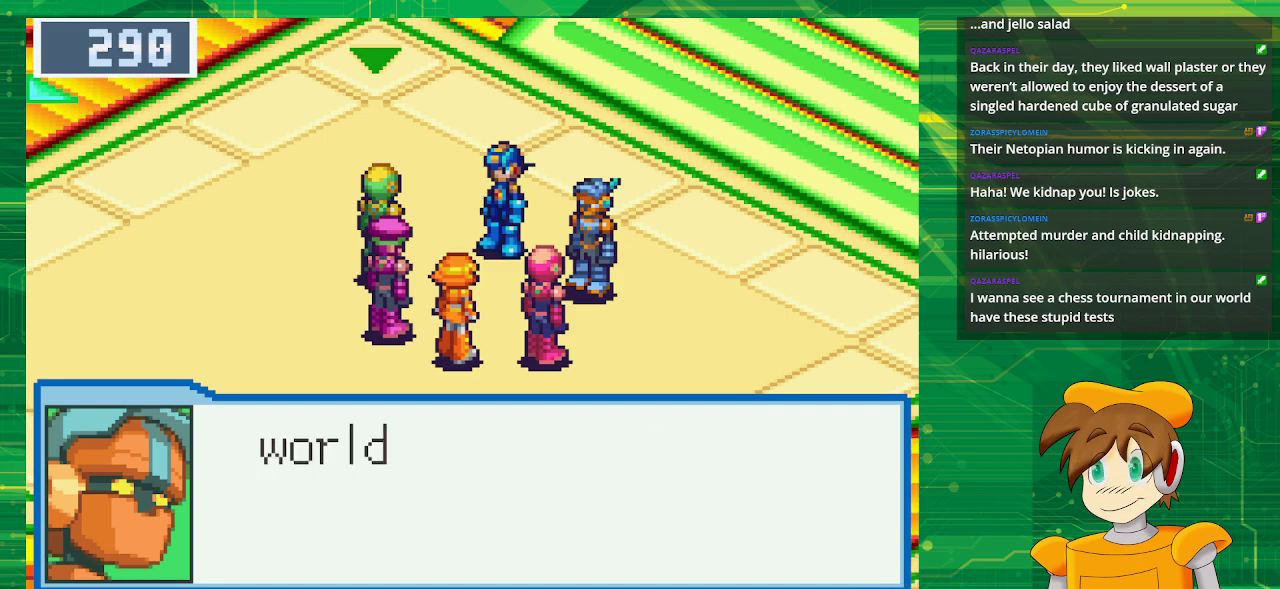
{"buttons": [], "events": []}
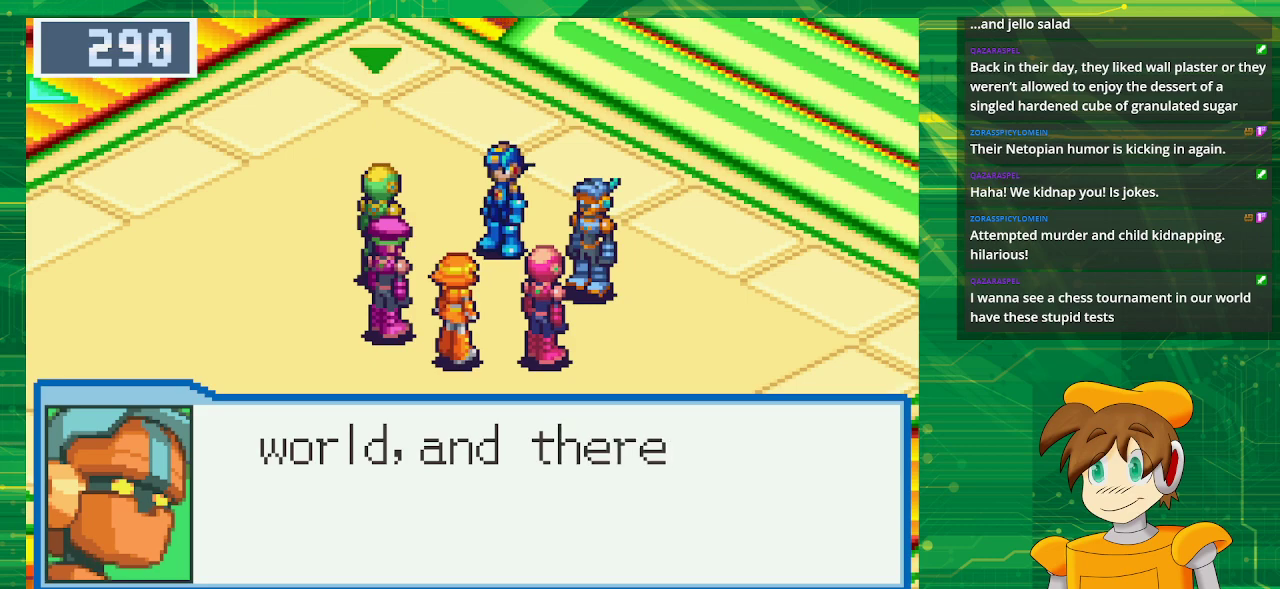
{"buttons": [], "events": []}
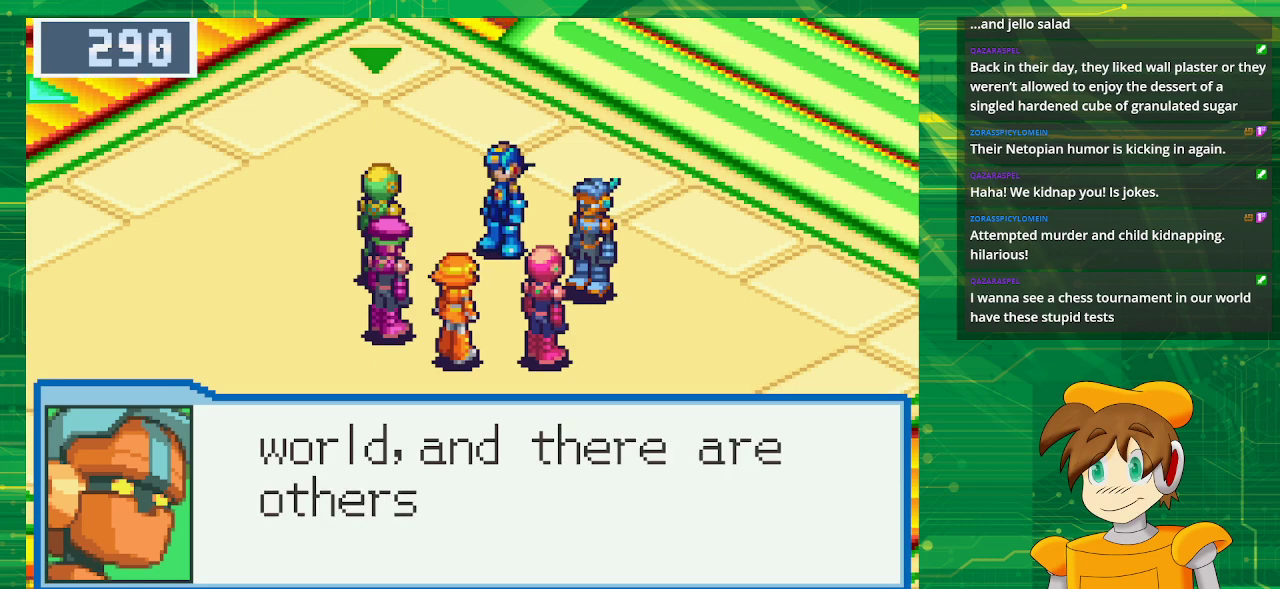
{"buttons": [], "events": []}
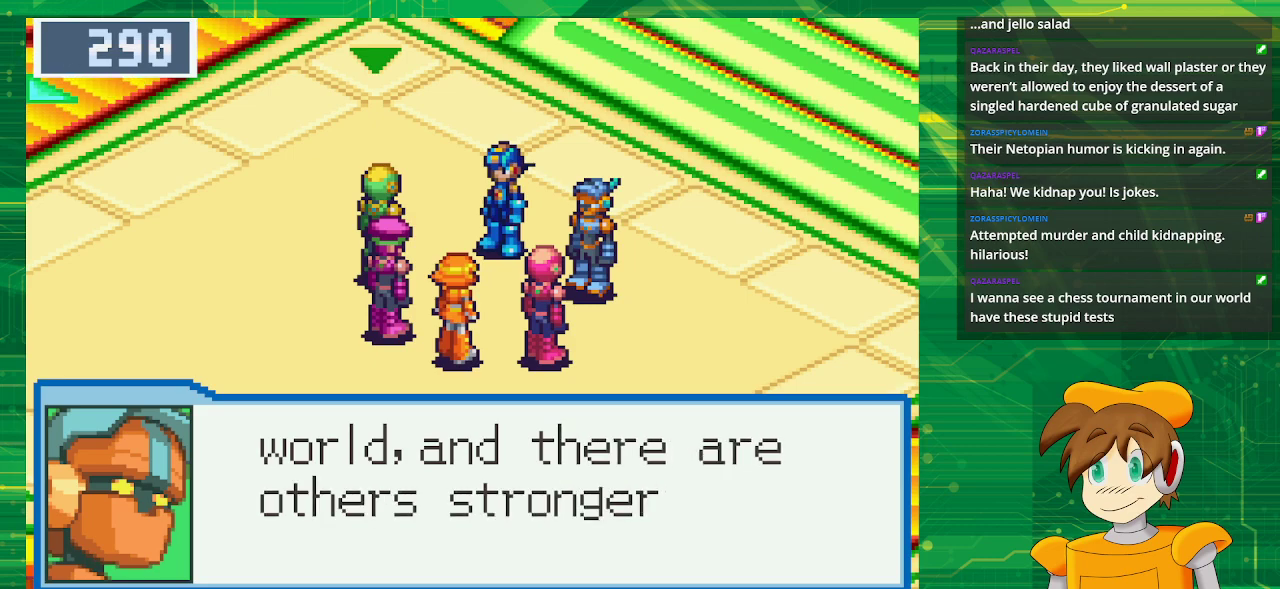
{"buttons": [], "events": []}